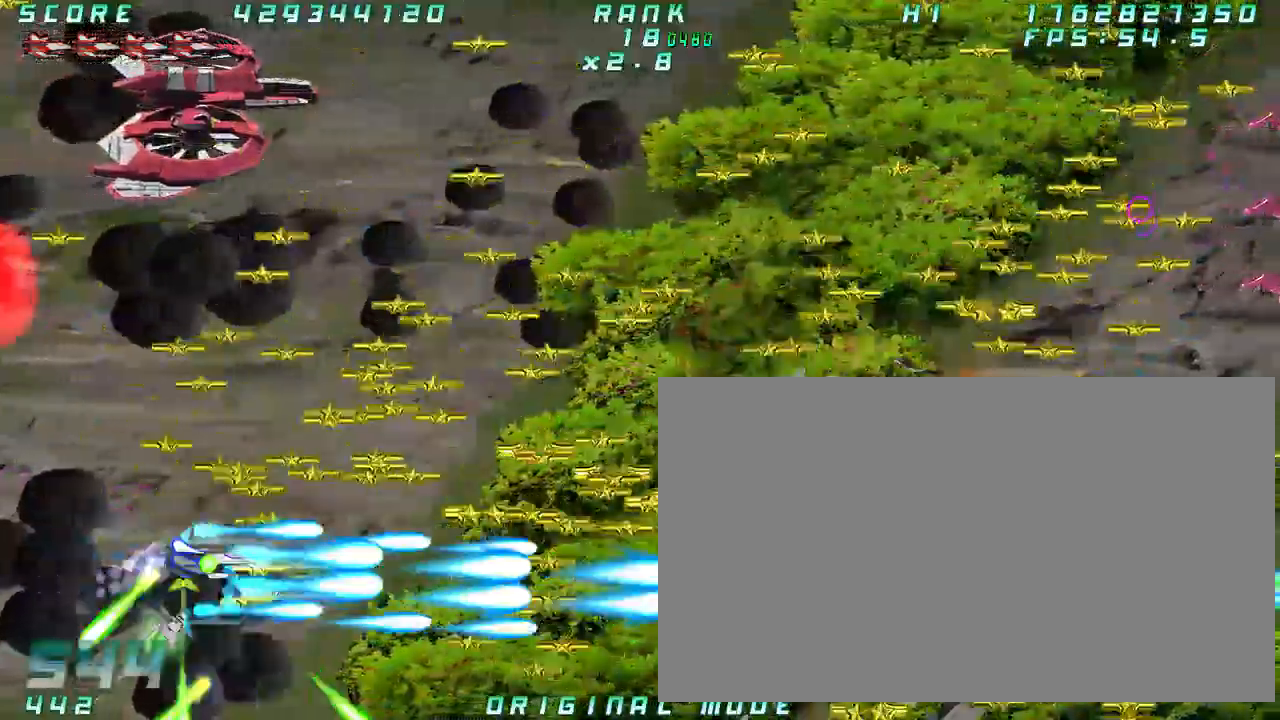
Gameplay with a controller (arcade stick); each line is a JSON object with the inputs held at the frame after it (dt_ms = milliseconds from this image to that frame). "button_events" lists button changes between this image and that frame as [ms after this image, input, new state], when the widget could be followed in between (sticks are given only as held states). Not read: L3 R3 other_buttons.
{"dt_ms": 1000, "buttons": [], "left_stick": "left"}
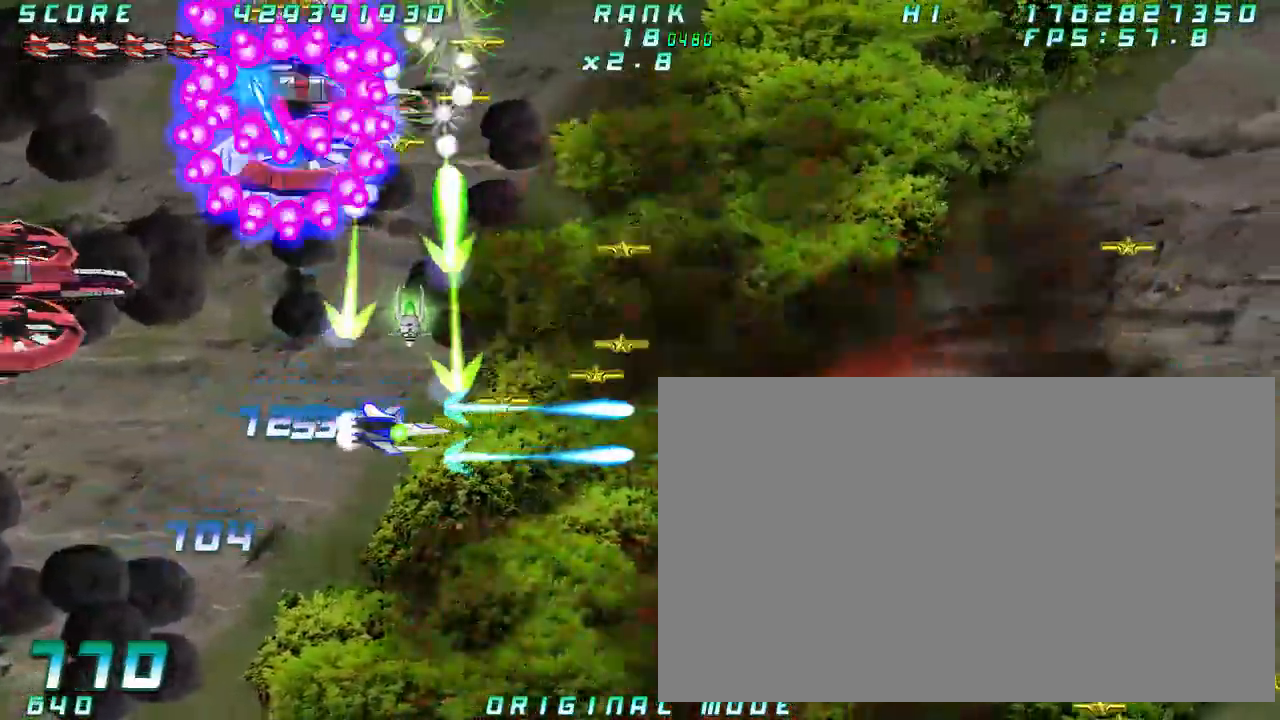
{"dt_ms": 1000, "buttons": [], "left_stick": "center"}
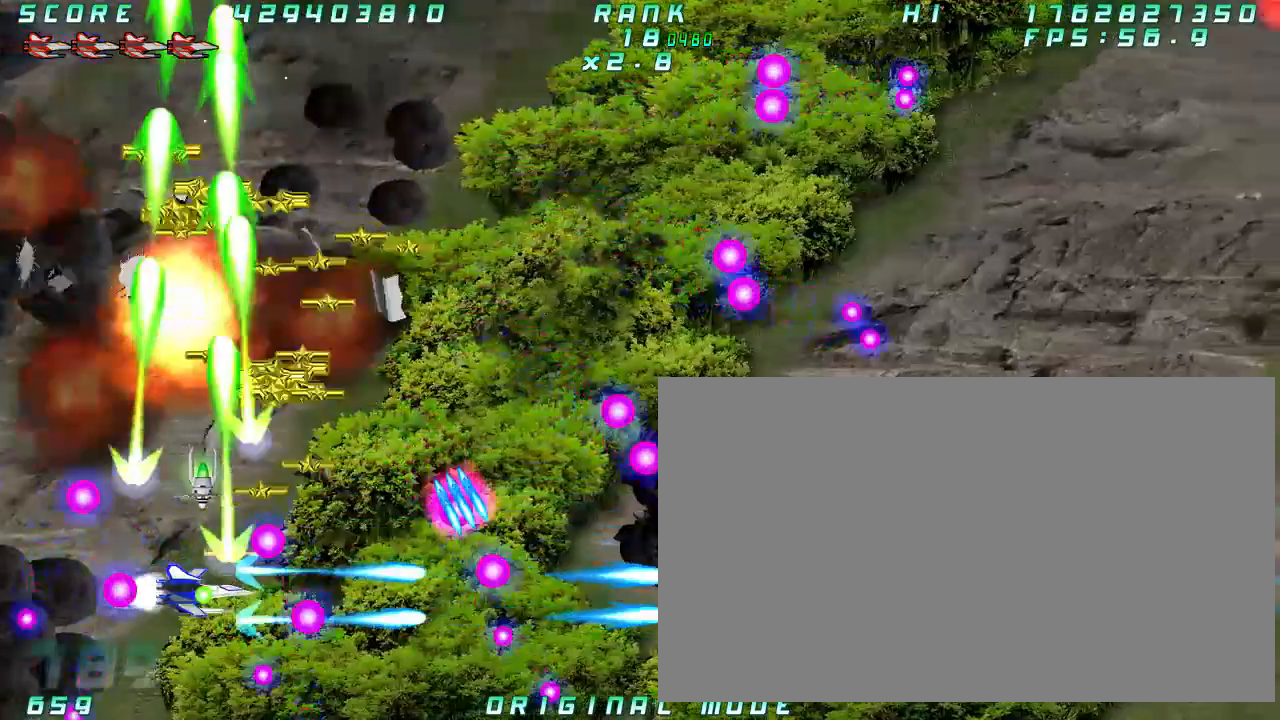
{"dt_ms": 500, "buttons": [], "left_stick": "right", "button_events": []}
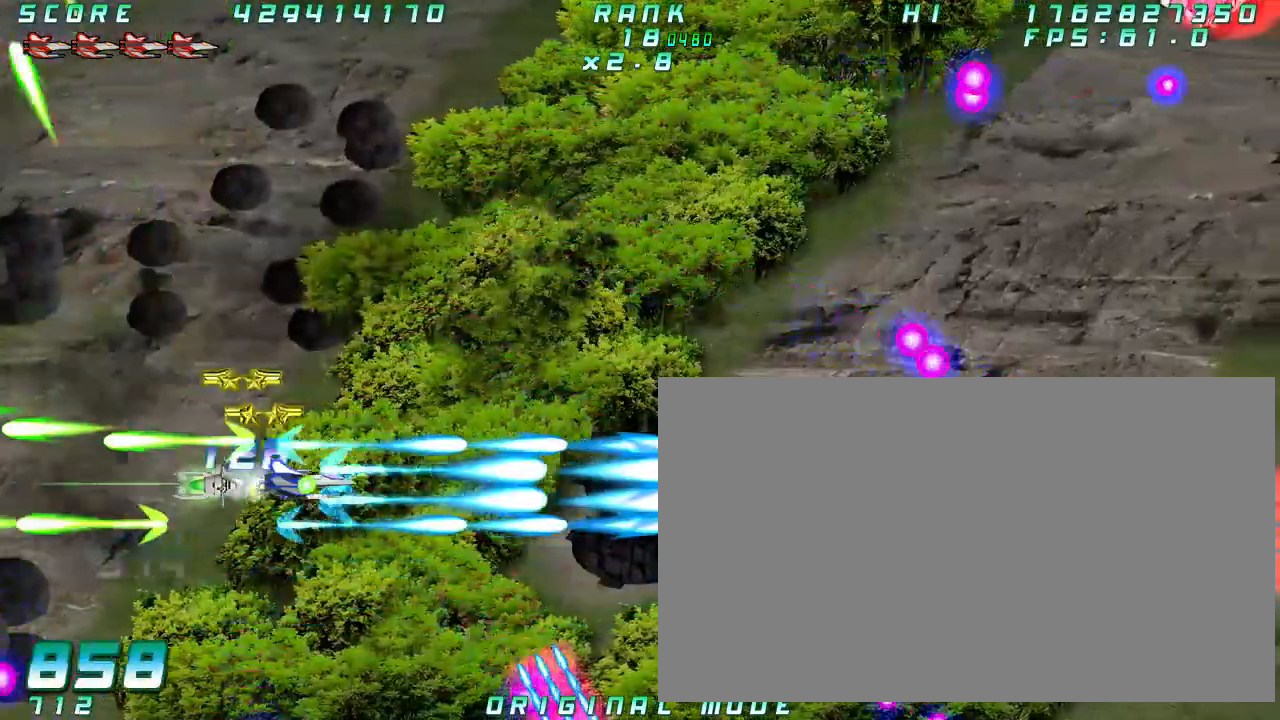
{"dt_ms": 500, "buttons": [], "left_stick": "right"}